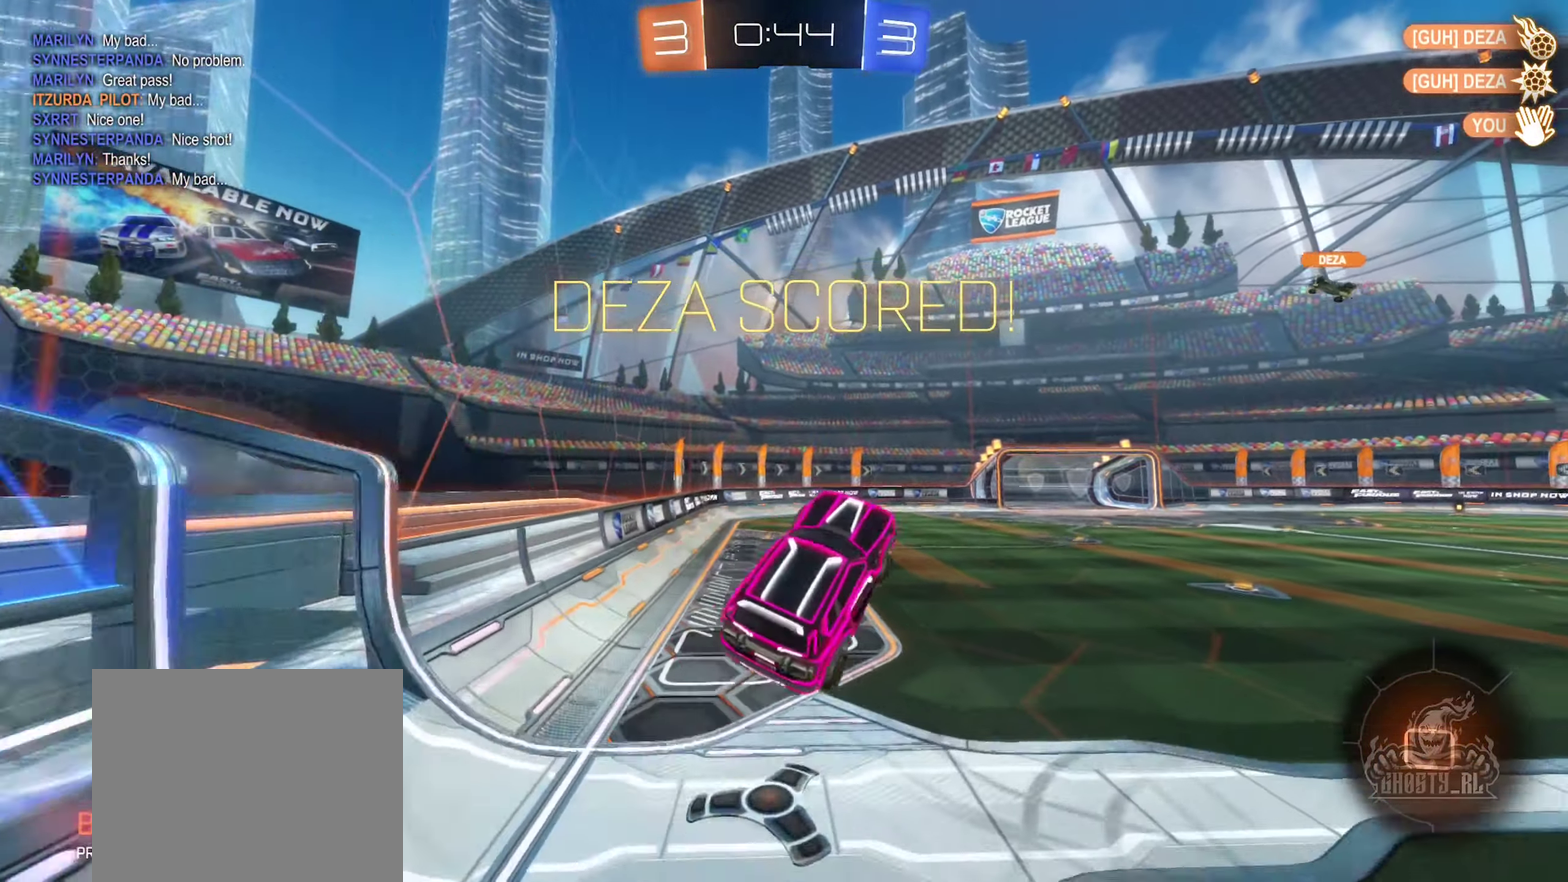
Gameplay with a controller (Xbox layout); each line is a JSON object with the inputs held at the frame after it. "events" lists button and stick changes between this image and that frame as [ms after this image, input, new state], when the widget could be followed in between.
{"buttons": ["X"], "left_stick": "center", "right_stick": "center", "events": [[100, "left_stick", "center"], [200, "L1", "down"], [333, "X", "down"], [350, "L1", "up"]]}
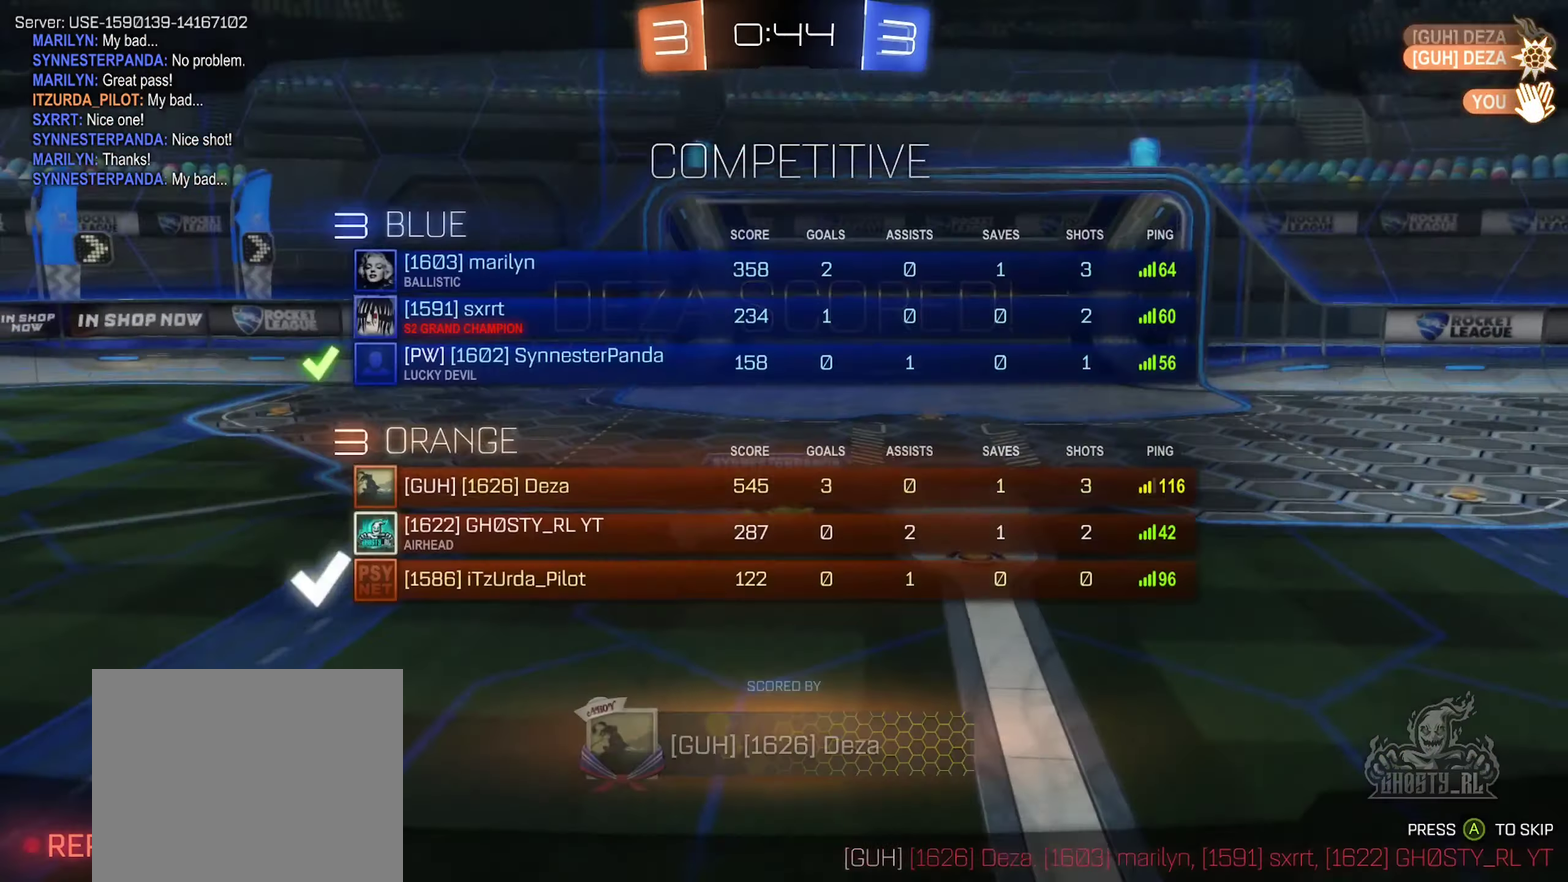
{"buttons": ["A", "X"], "left_stick": "center", "right_stick": "center", "events": [[183, "A", "down"]]}
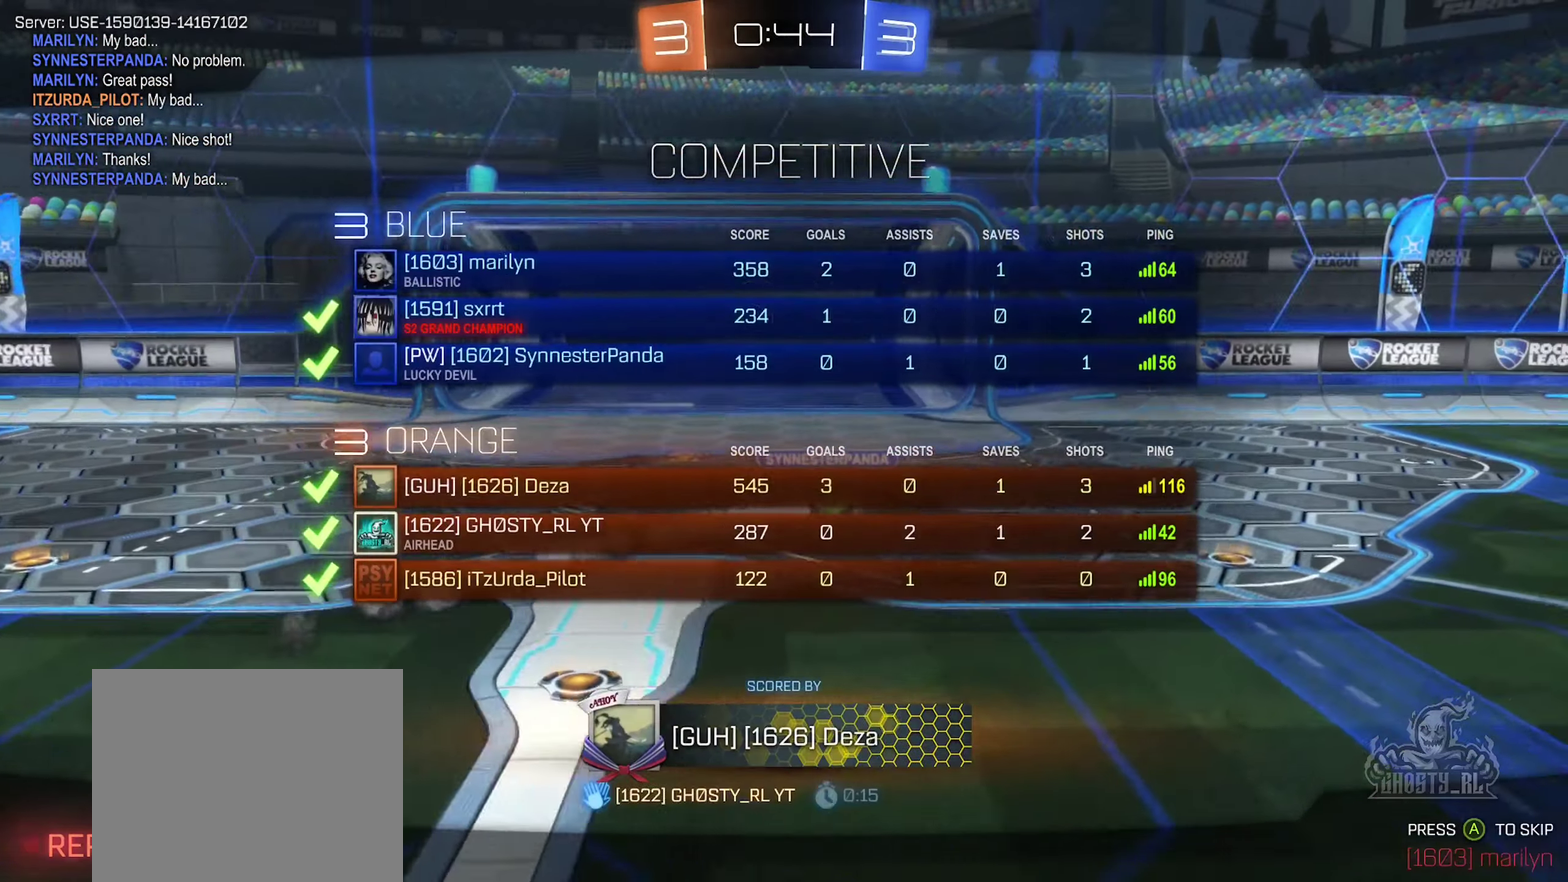
{"buttons": [], "left_stick": "center", "right_stick": "center", "events": [[33, "X", "up"], [50, "A", "up"]]}
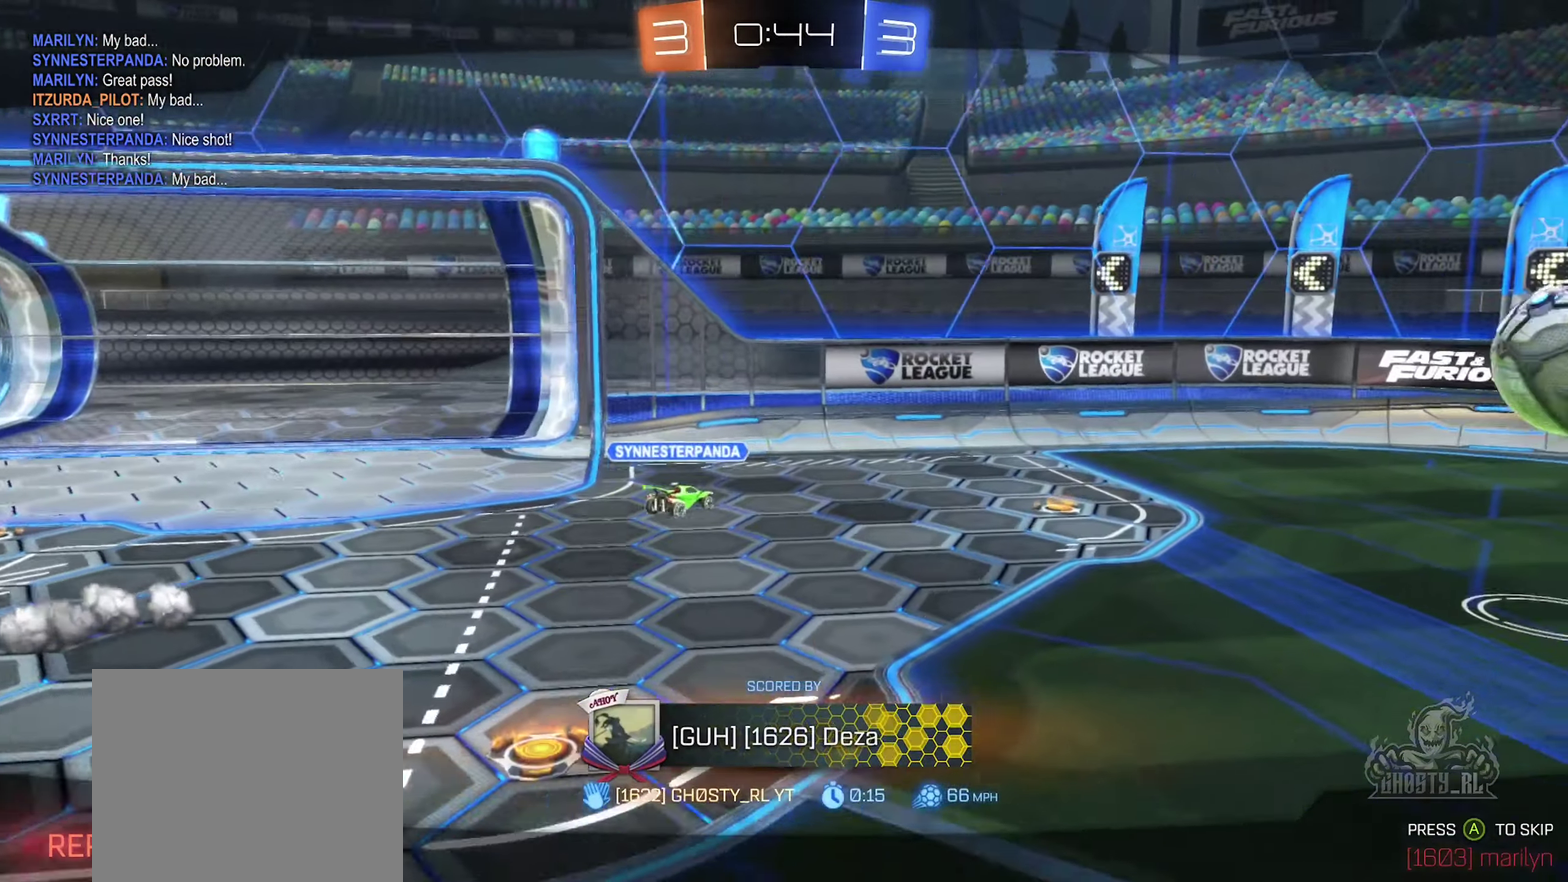
{"buttons": ["X"], "left_stick": "center", "right_stick": "center", "events": [[83, "X", "down"]]}
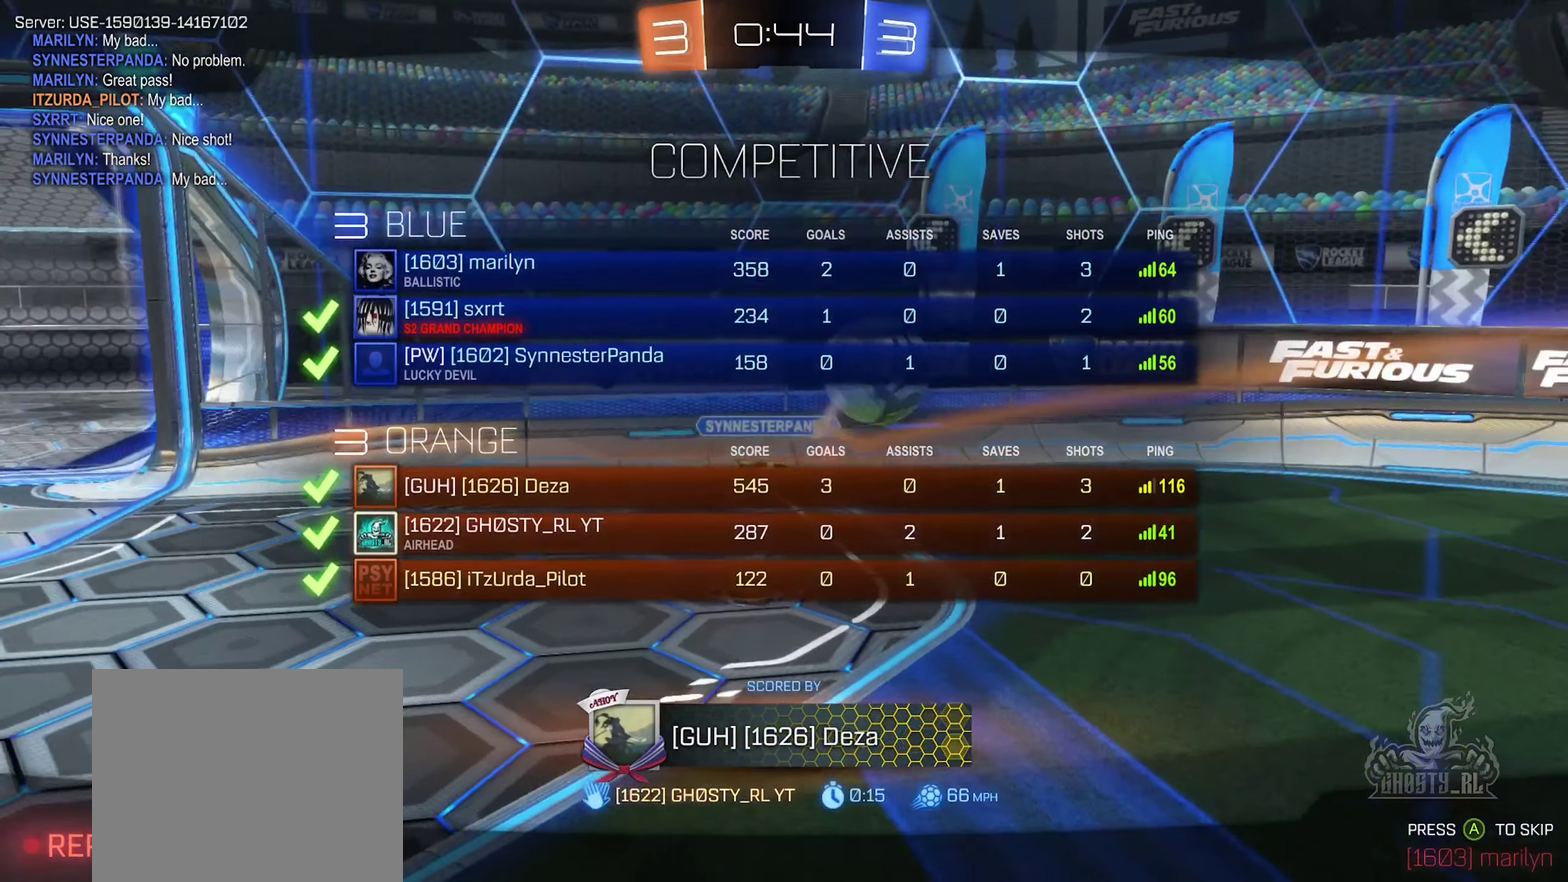
{"buttons": ["X"], "left_stick": "center", "right_stick": "center", "events": [[117, "X", "up"], [417, "X", "down"]]}
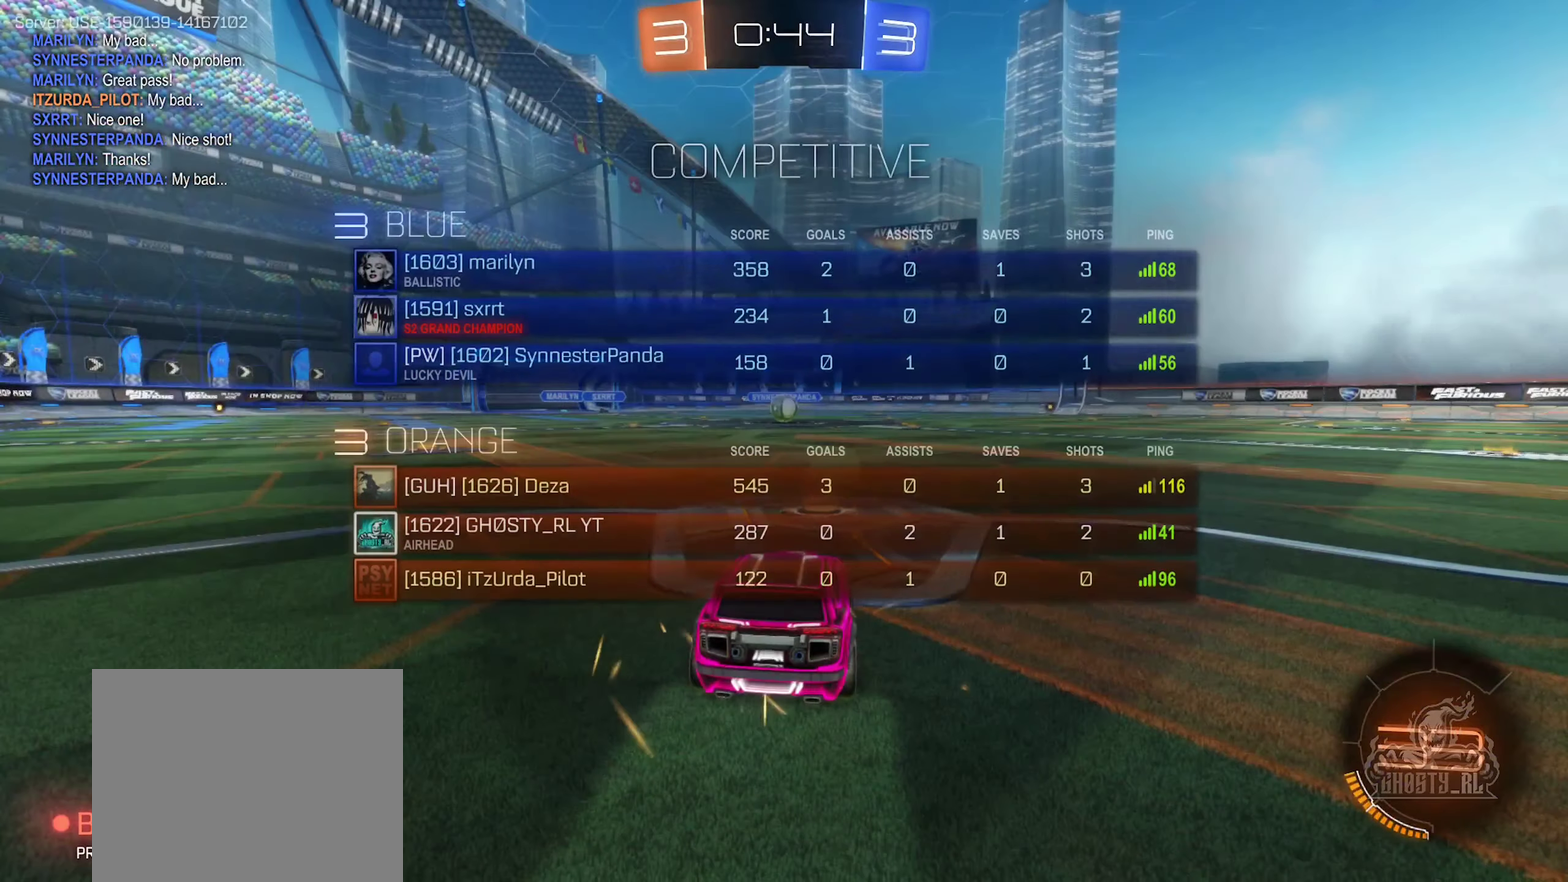
{"buttons": ["X"], "left_stick": "center", "right_stick": "center", "events": []}
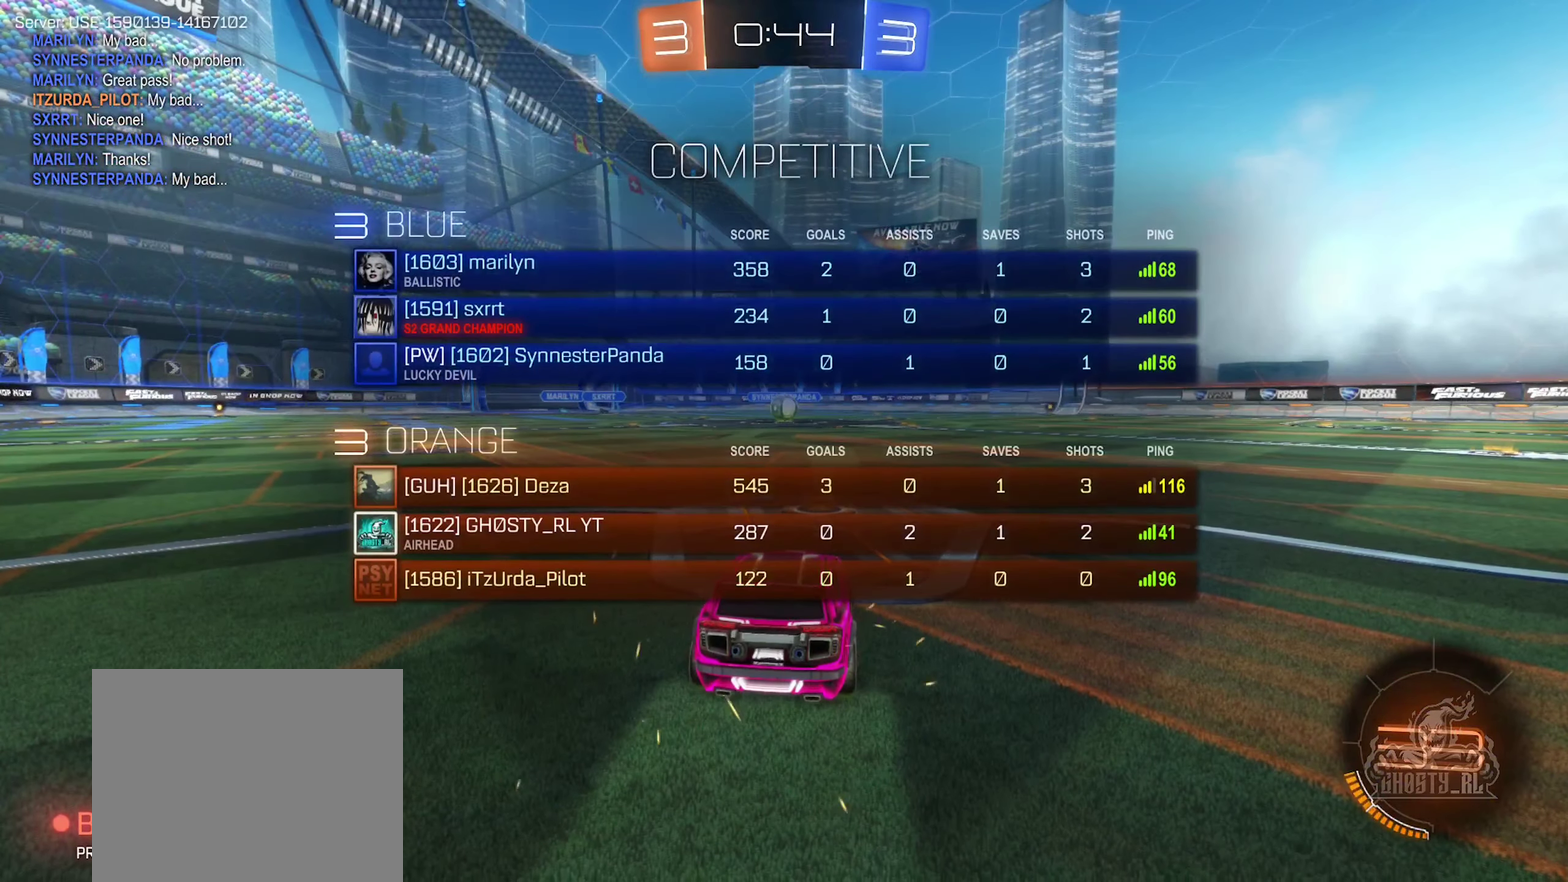
{"buttons": ["X"], "left_stick": "center", "right_stick": "center", "events": []}
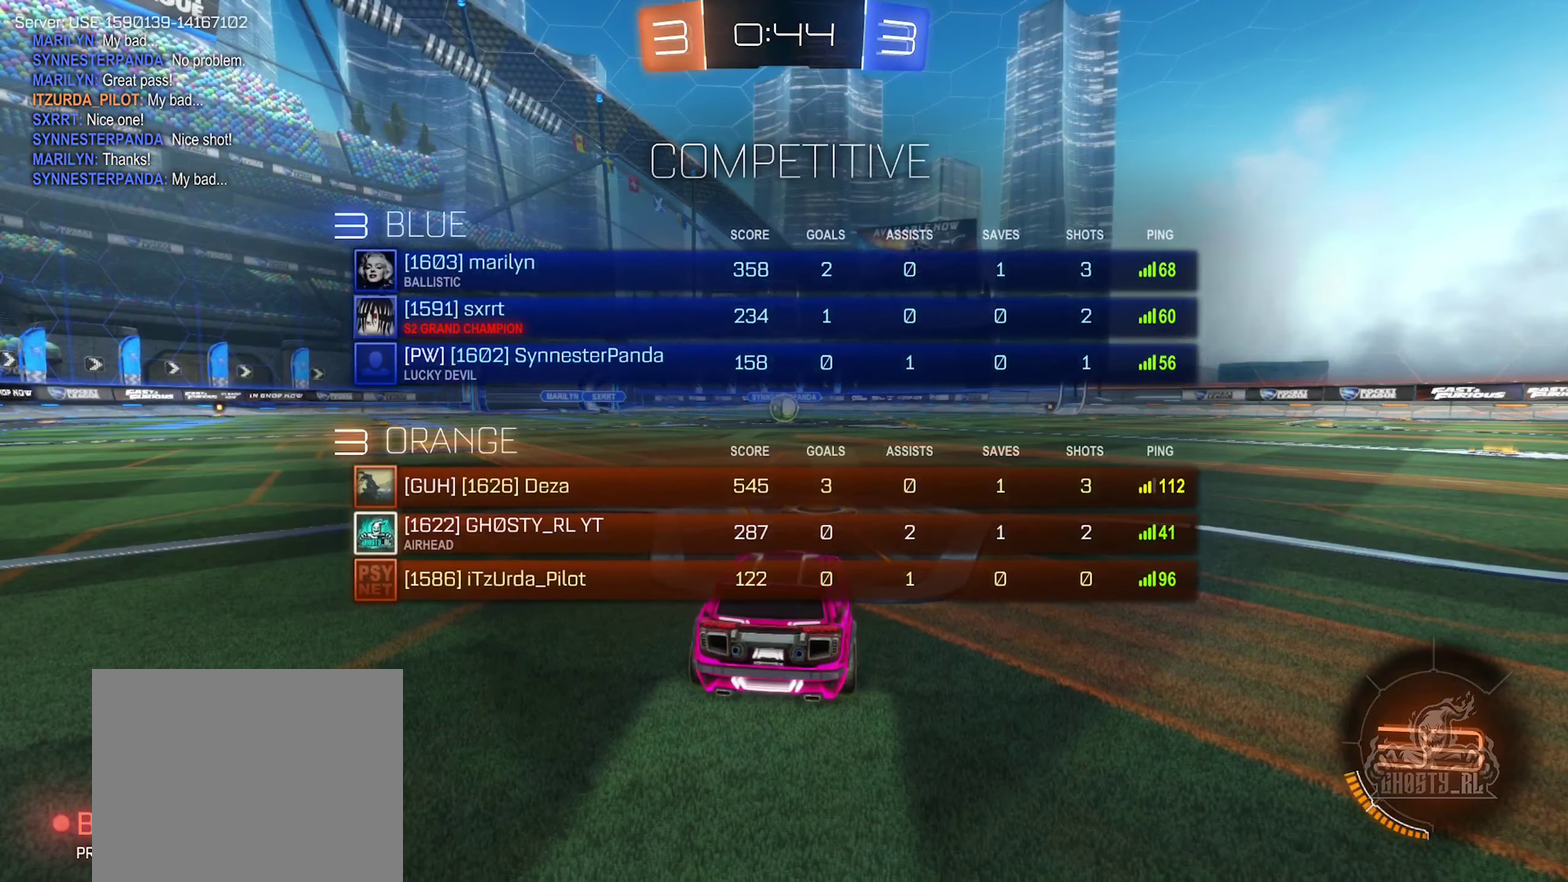
{"buttons": [], "left_stick": "center", "right_stick": "center", "events": [[134, "X", "up"]]}
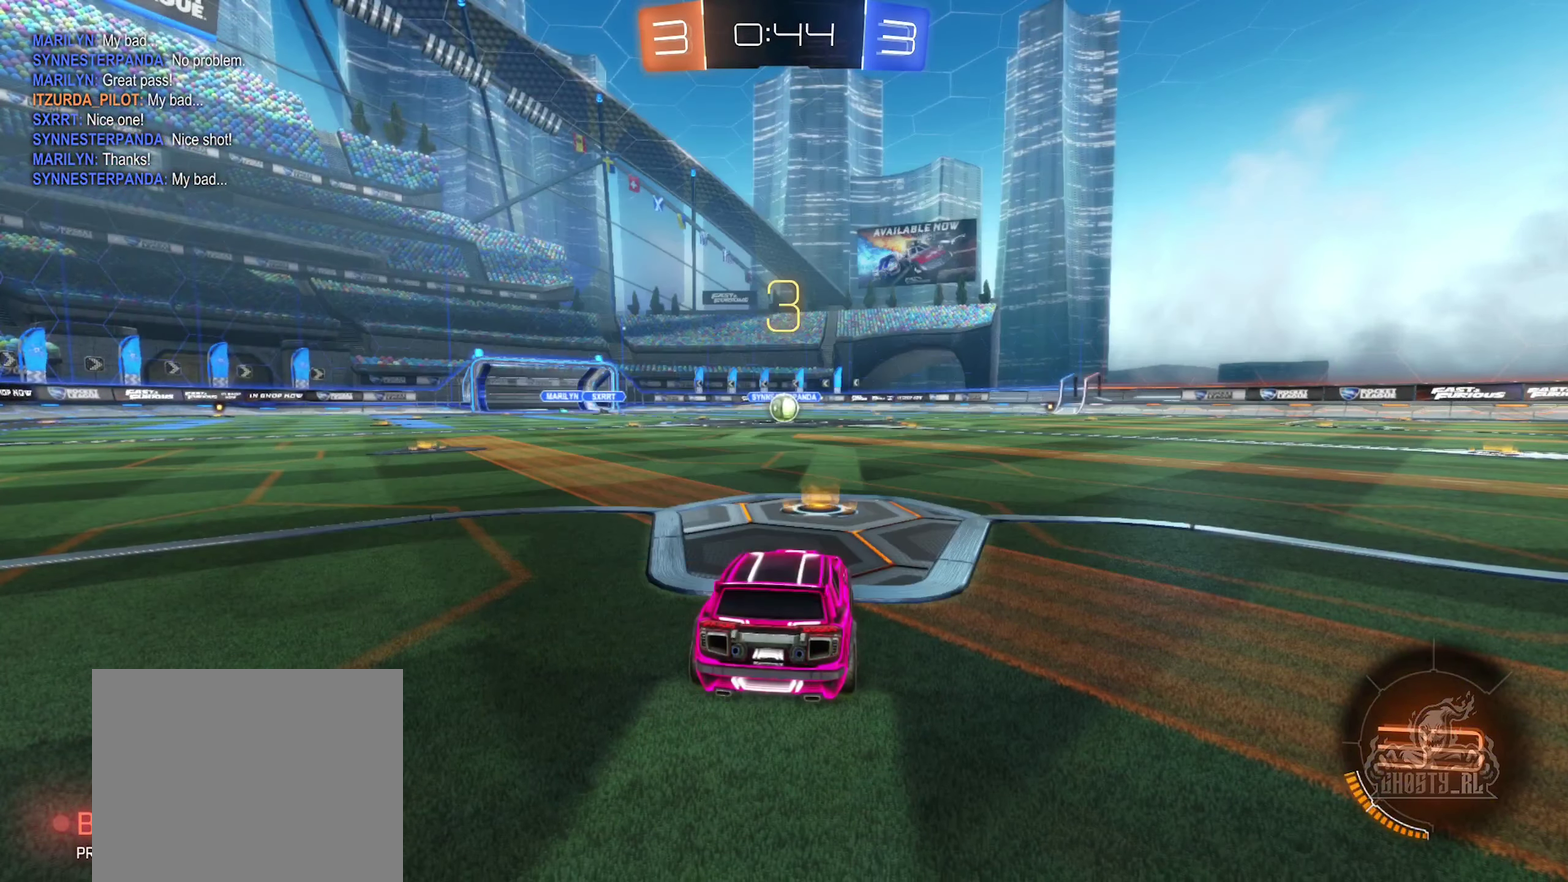
{"buttons": ["X"], "left_stick": "center", "right_stick": "center", "events": [[300, "X", "down"]]}
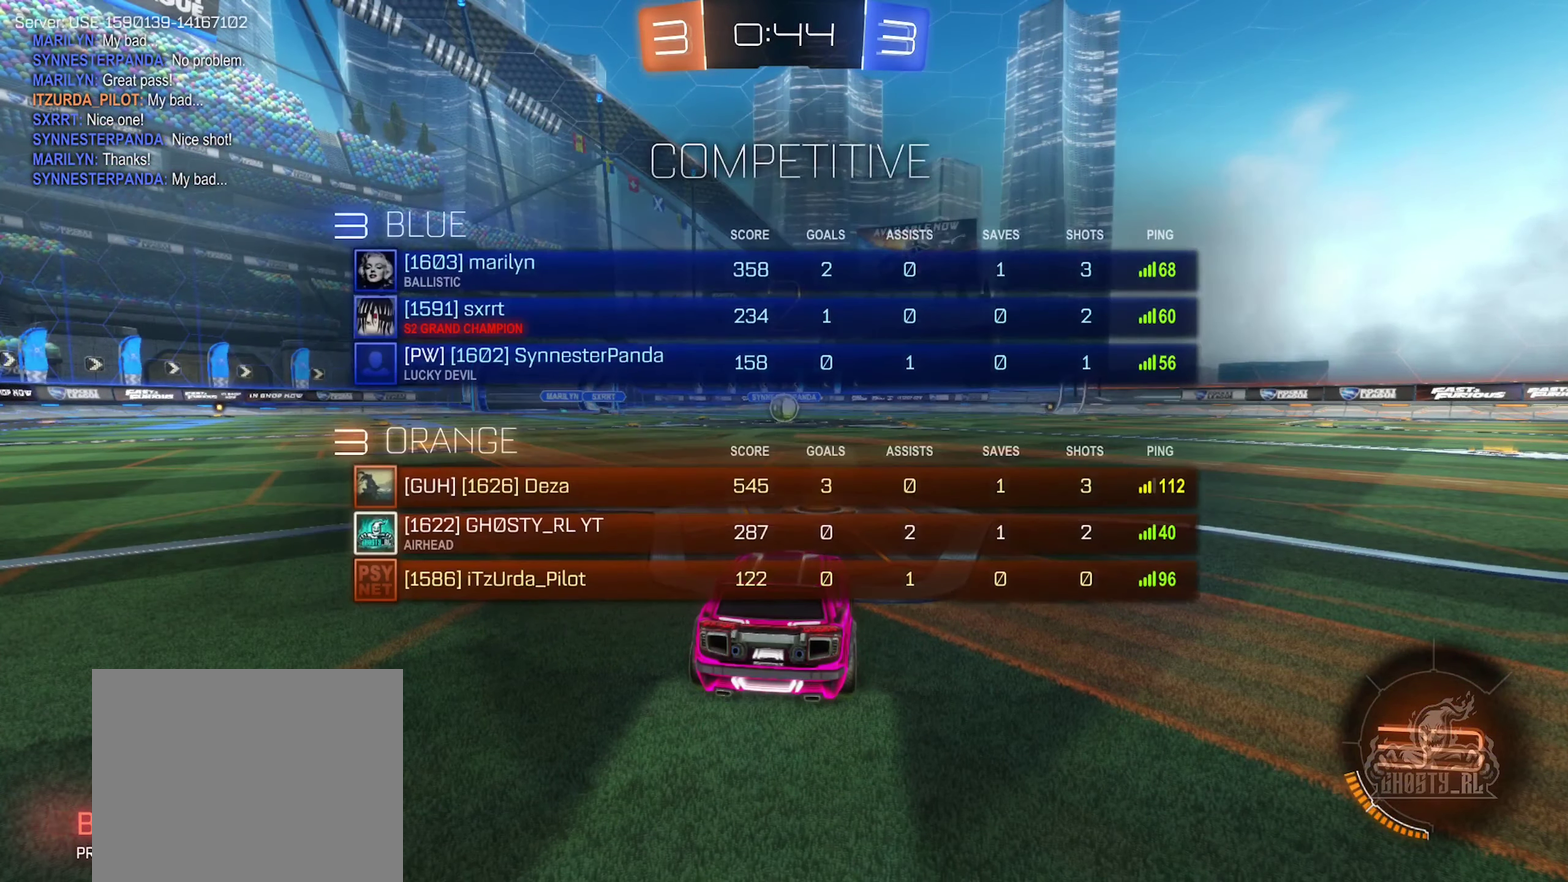
{"buttons": [], "left_stick": "center", "right_stick": "center", "events": [[400, "X", "up"]]}
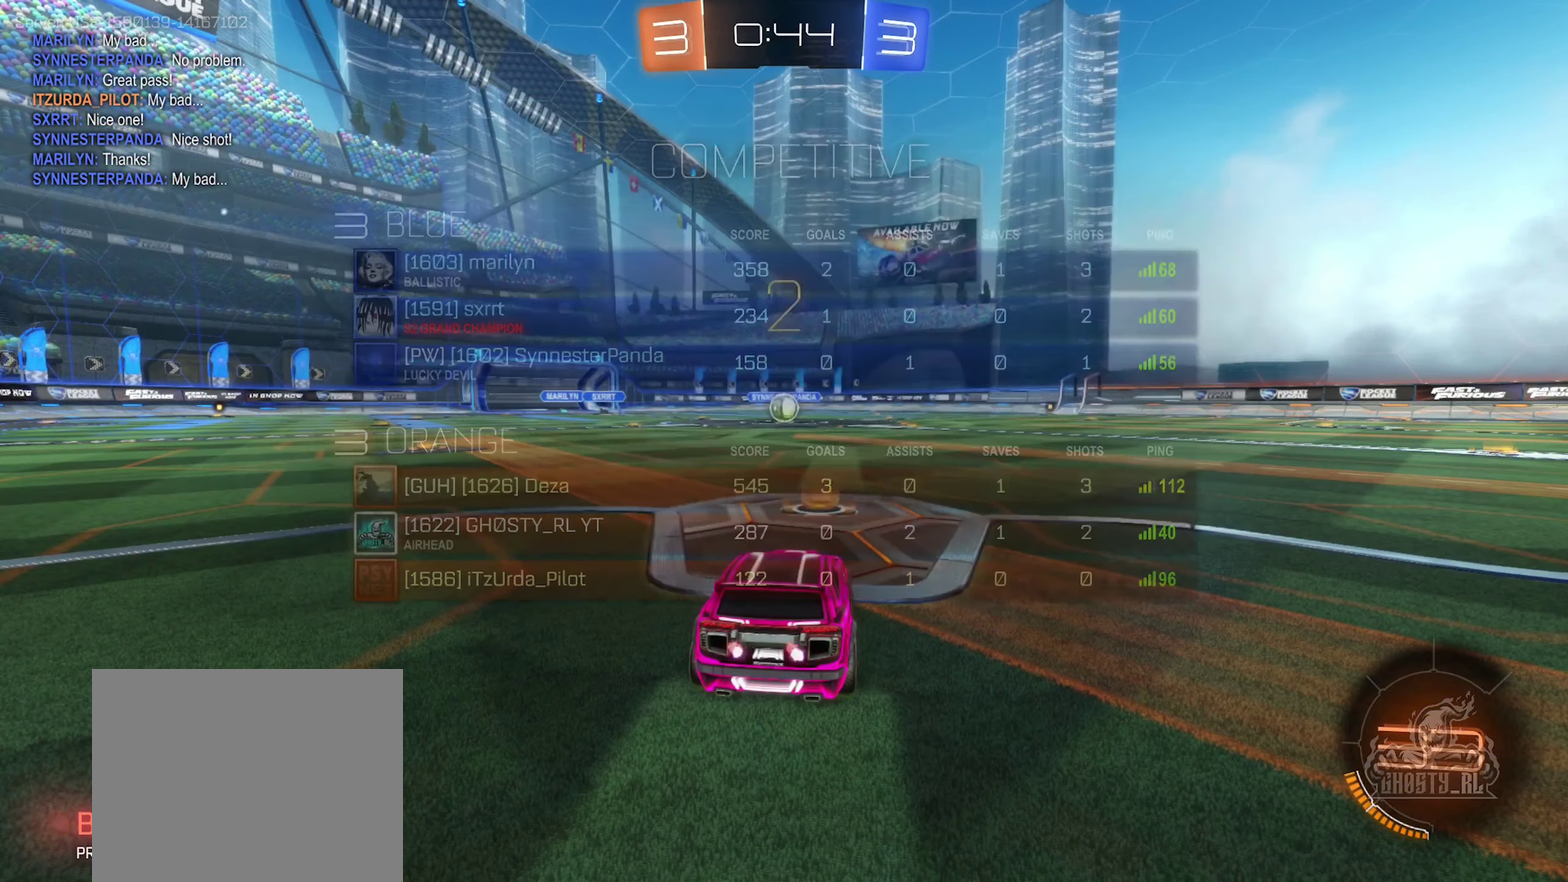
{"buttons": ["B", "R2"], "left_stick": "center", "right_stick": "center", "events": [[434, "R2", "down"], [467, "B", "down"]]}
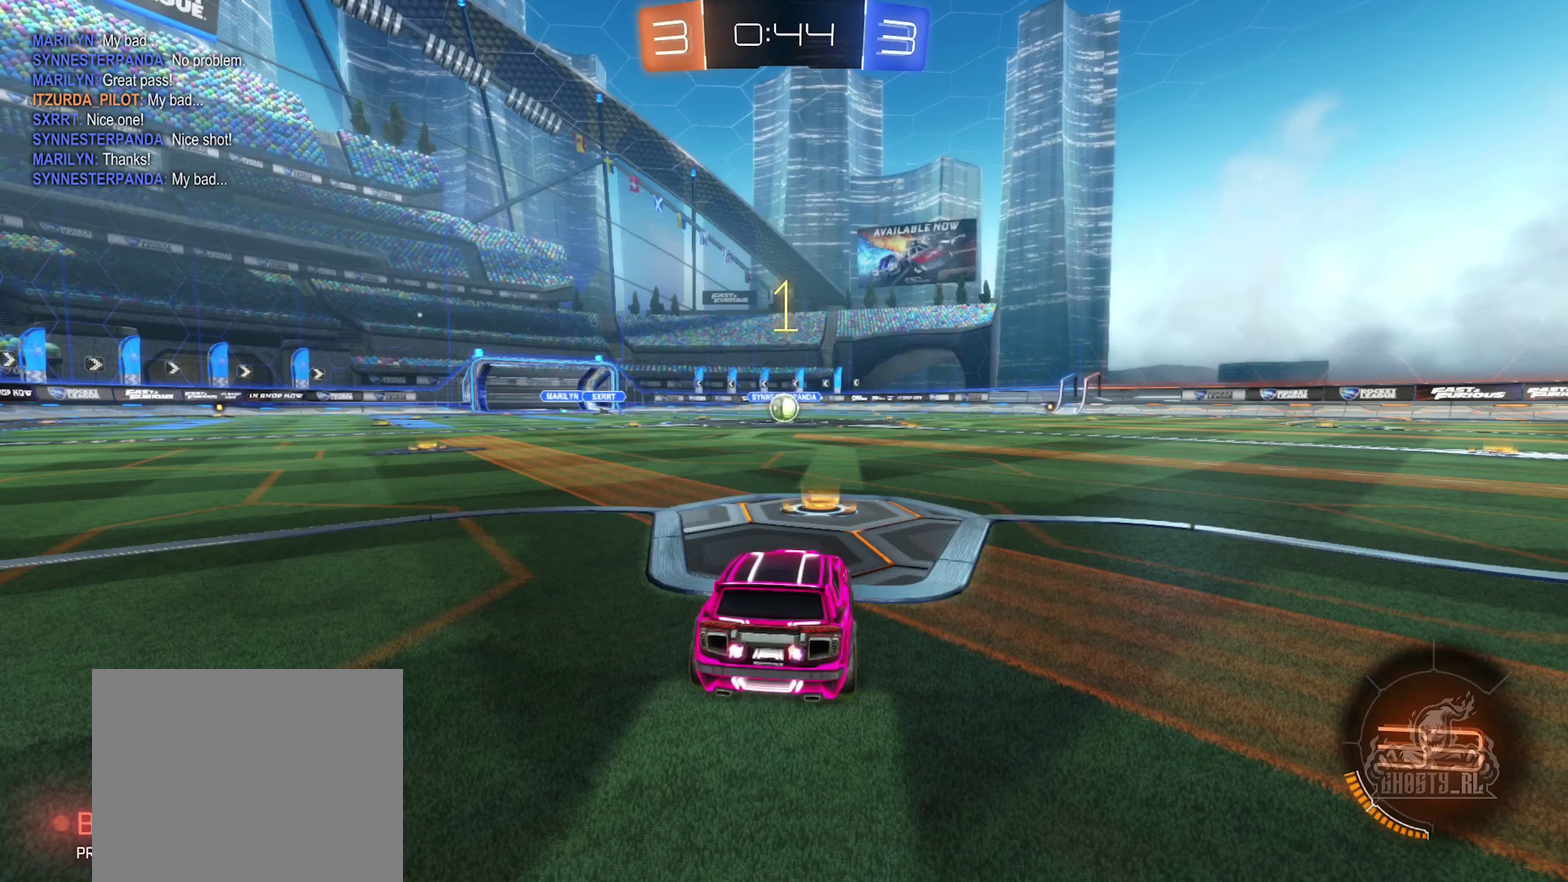
{"buttons": ["B", "R2"], "left_stick": "center", "right_stick": "center", "events": []}
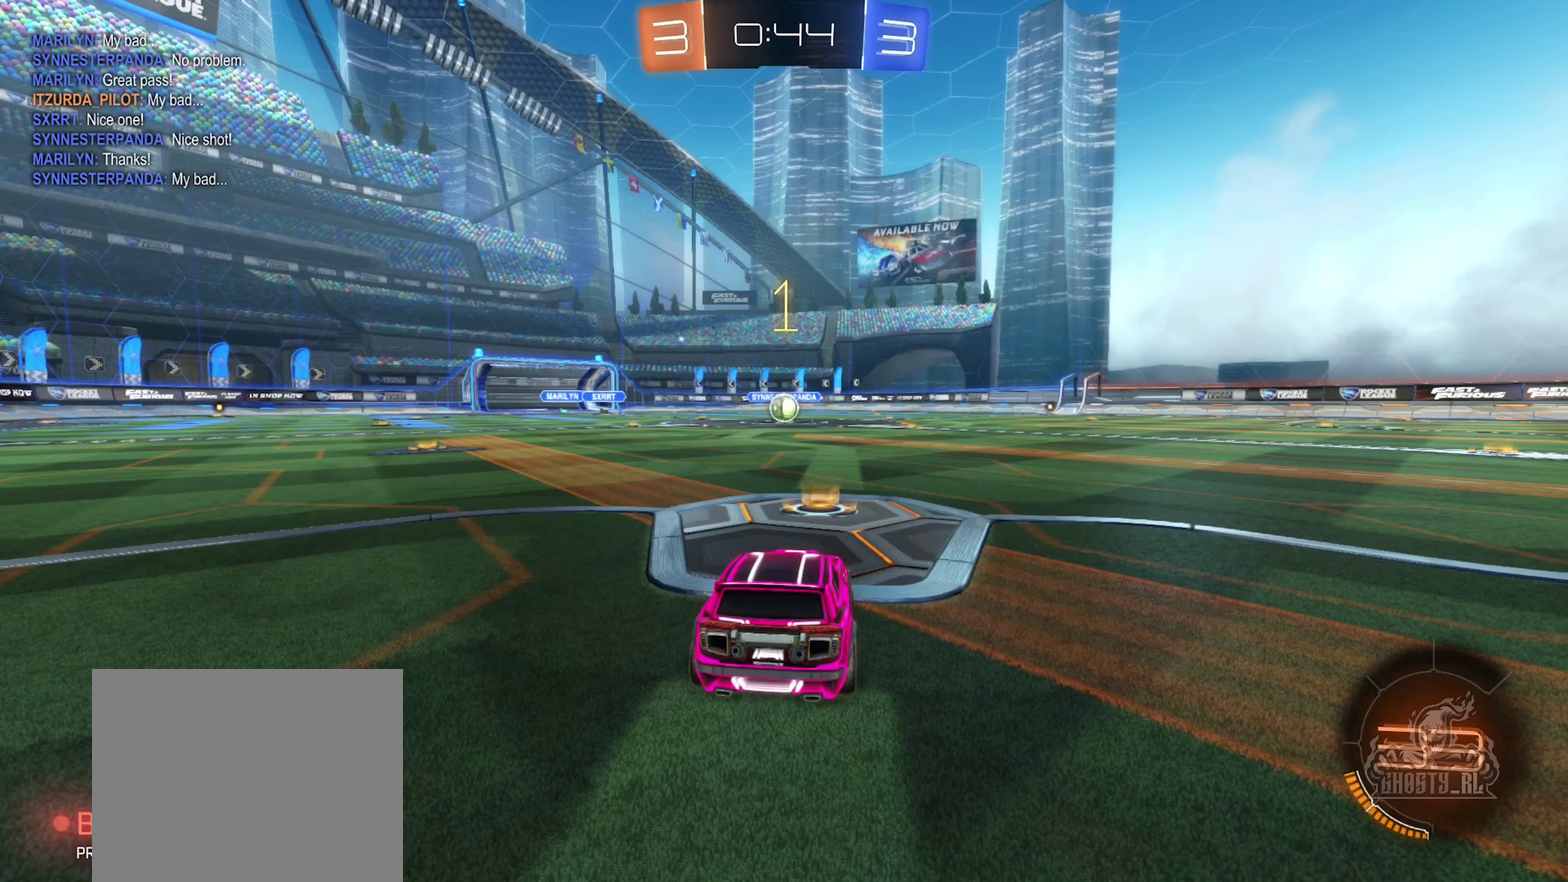
{"buttons": ["B", "R2"], "left_stick": "up-left", "right_stick": "center", "events": [[367, "A", "down"], [367, "left_stick", "right"], [467, "A", "up"], [500, "left_stick", "up-left"]]}
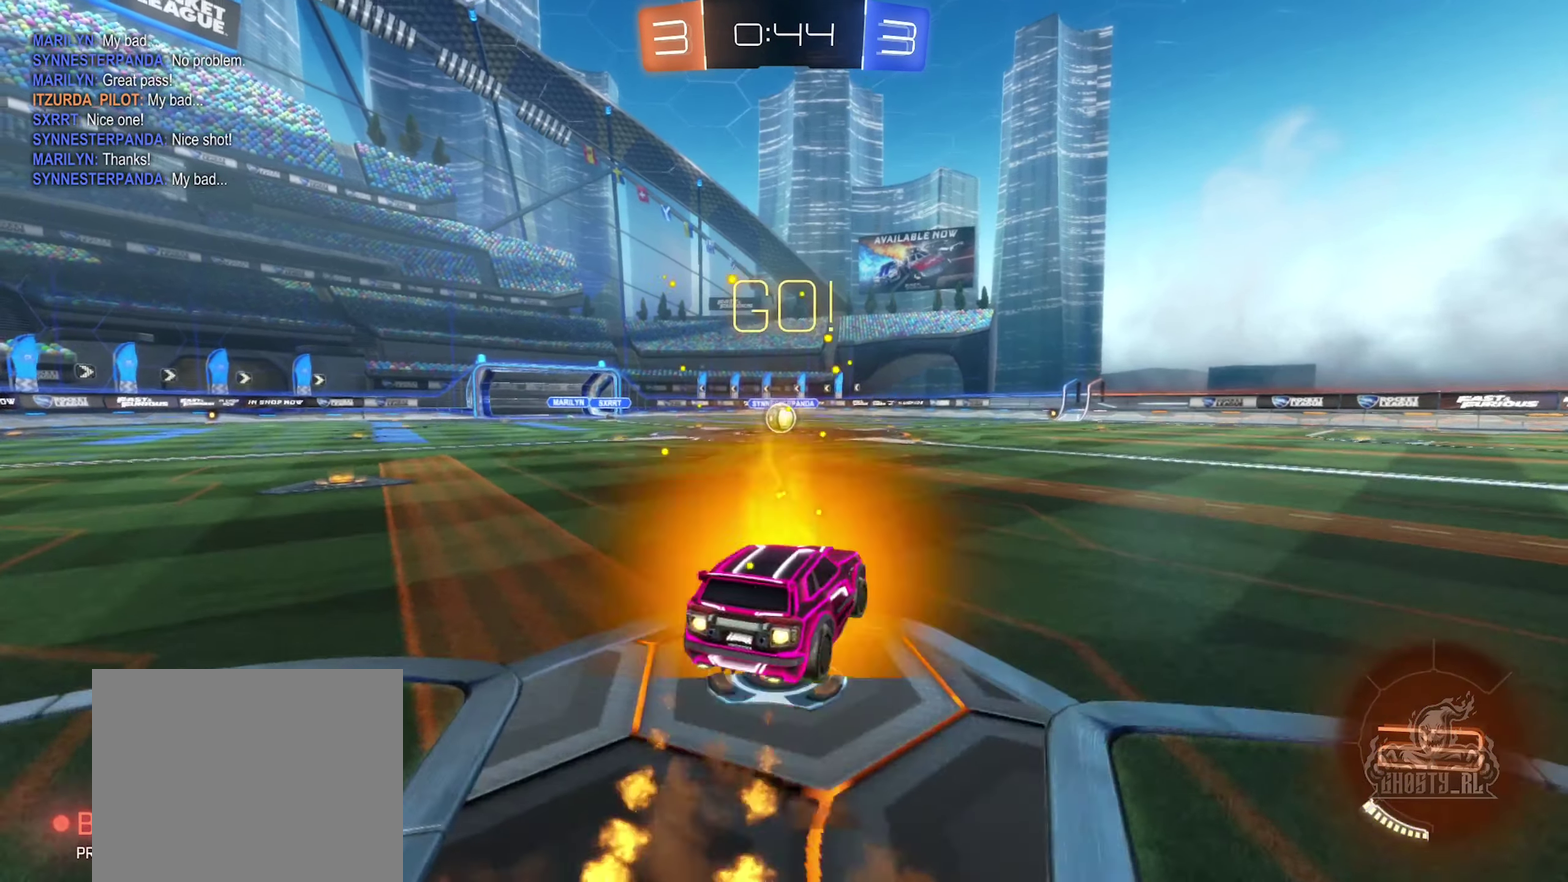
{"buttons": ["B", "L1", "R2"], "left_stick": "left", "right_stick": "center", "events": [[17, "A", "down"], [67, "left_stick", "left"], [117, "left_stick", "down-left"], [184, "left_stick", "down"], [316, "left_stick", "down-left"], [366, "A", "up"], [400, "L1", "down"], [450, "left_stick", "left"]]}
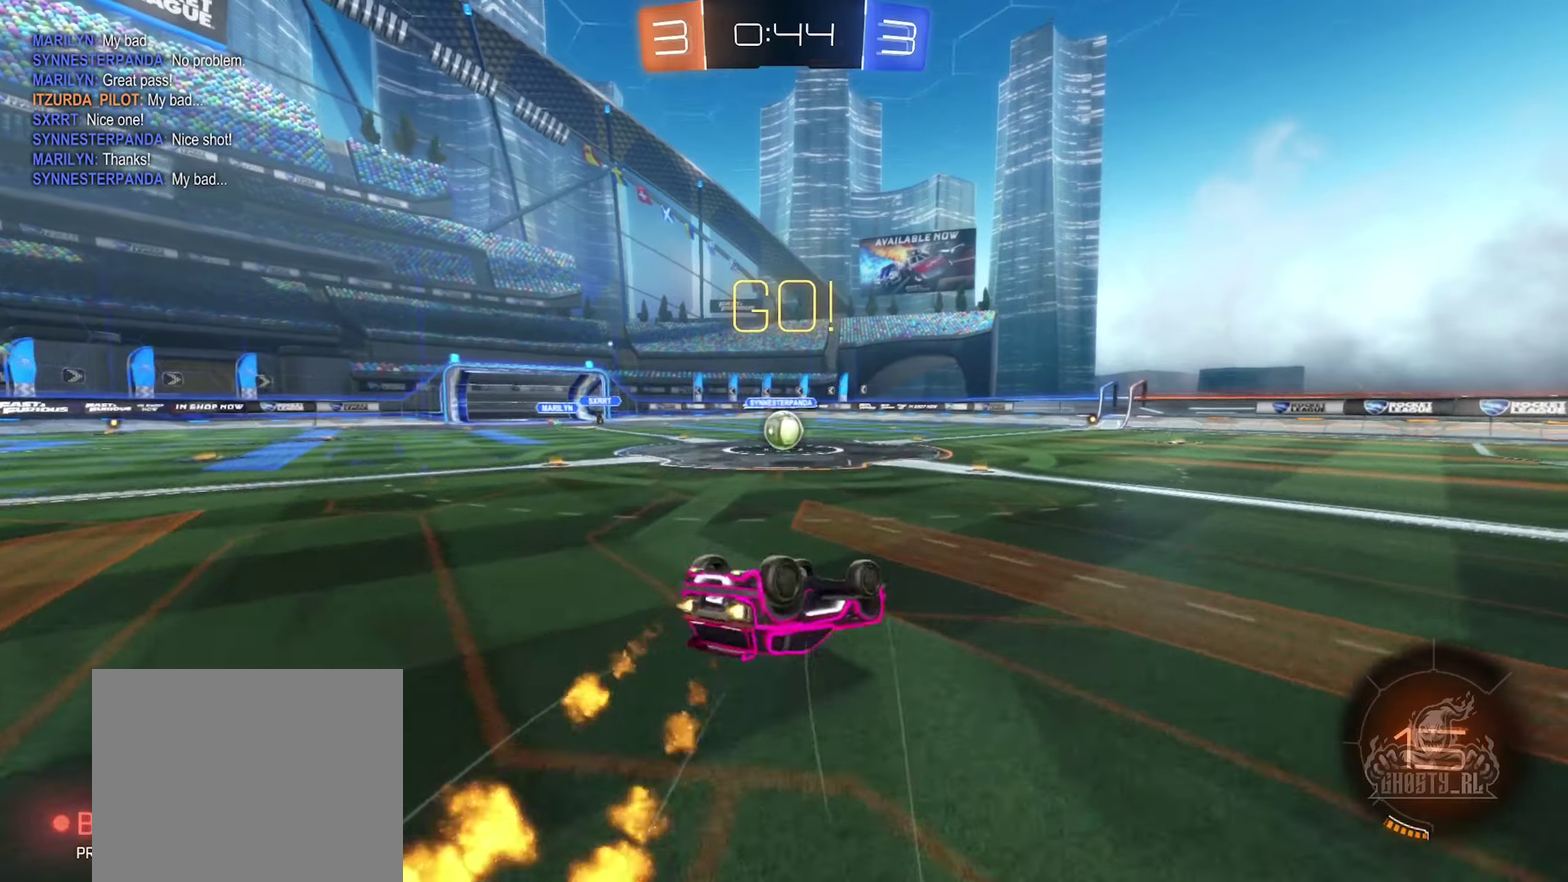
{"buttons": ["R2"], "left_stick": "center", "right_stick": "center", "events": [[183, "left_stick", "down-left"], [250, "left_stick", "center"], [350, "L1", "up"], [366, "B", "up"]]}
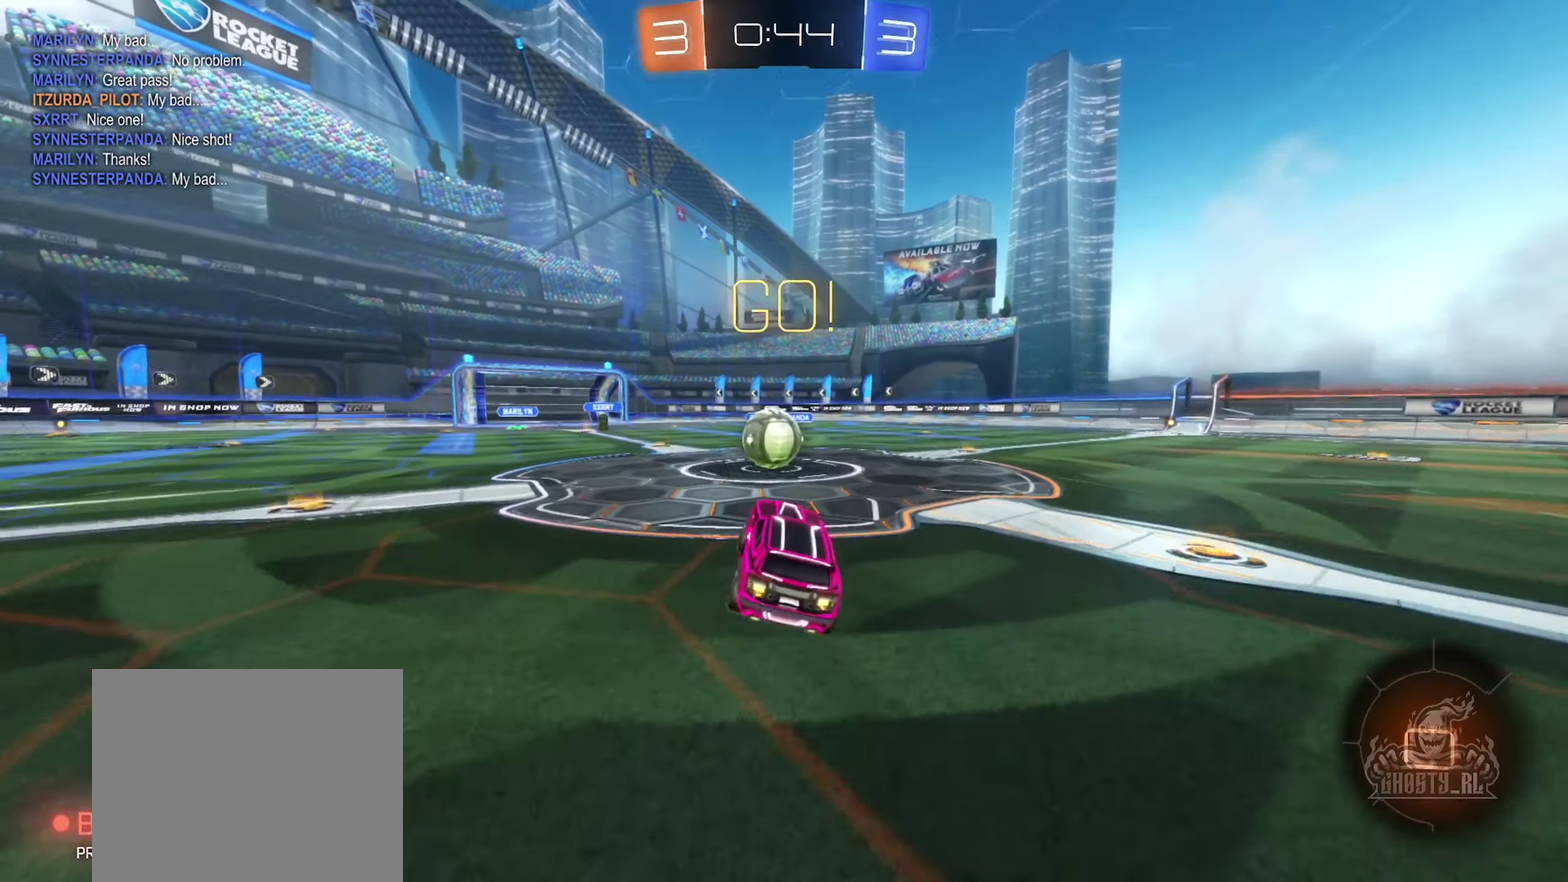
{"buttons": ["A", "L1", "R2"], "left_stick": "left", "right_stick": "center", "events": [[150, "left_stick", "left"], [216, "left_stick", "up-left"], [316, "A", "down"], [400, "left_stick", "left"], [416, "A", "up"], [450, "L1", "down"], [483, "A", "down"]]}
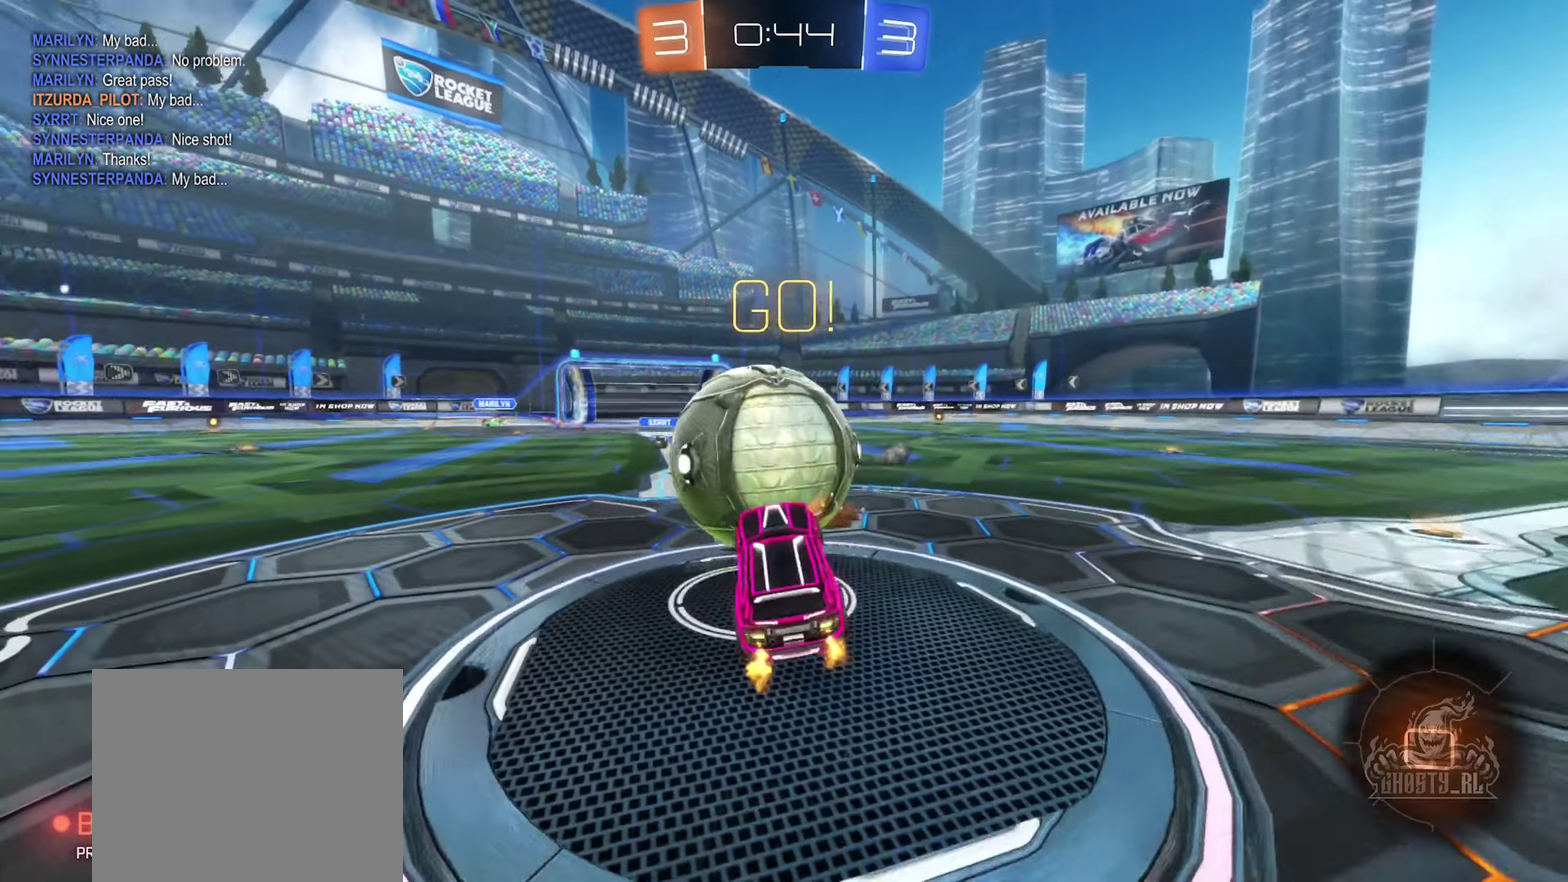
{"buttons": ["L1", "R2"], "left_stick": "up", "right_stick": "center", "events": [[16, "left_stick", "up-left"], [350, "left_stick", "up"], [433, "A", "up"]]}
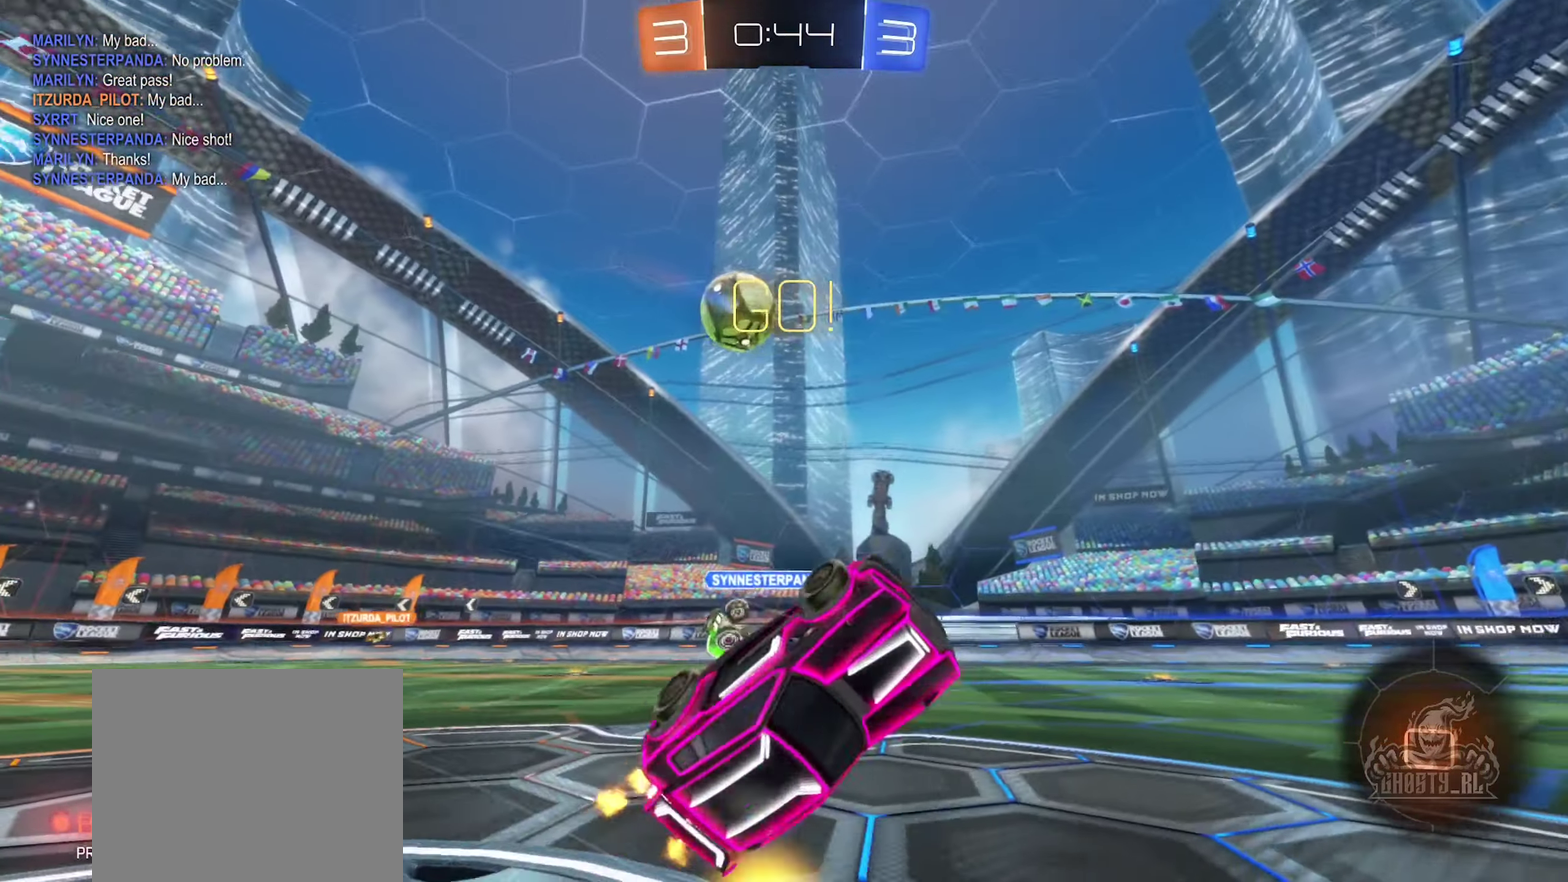
{"buttons": ["R2"], "left_stick": "up-left", "right_stick": "center", "events": [[66, "left_stick", "up-left"], [133, "L1", "up"]]}